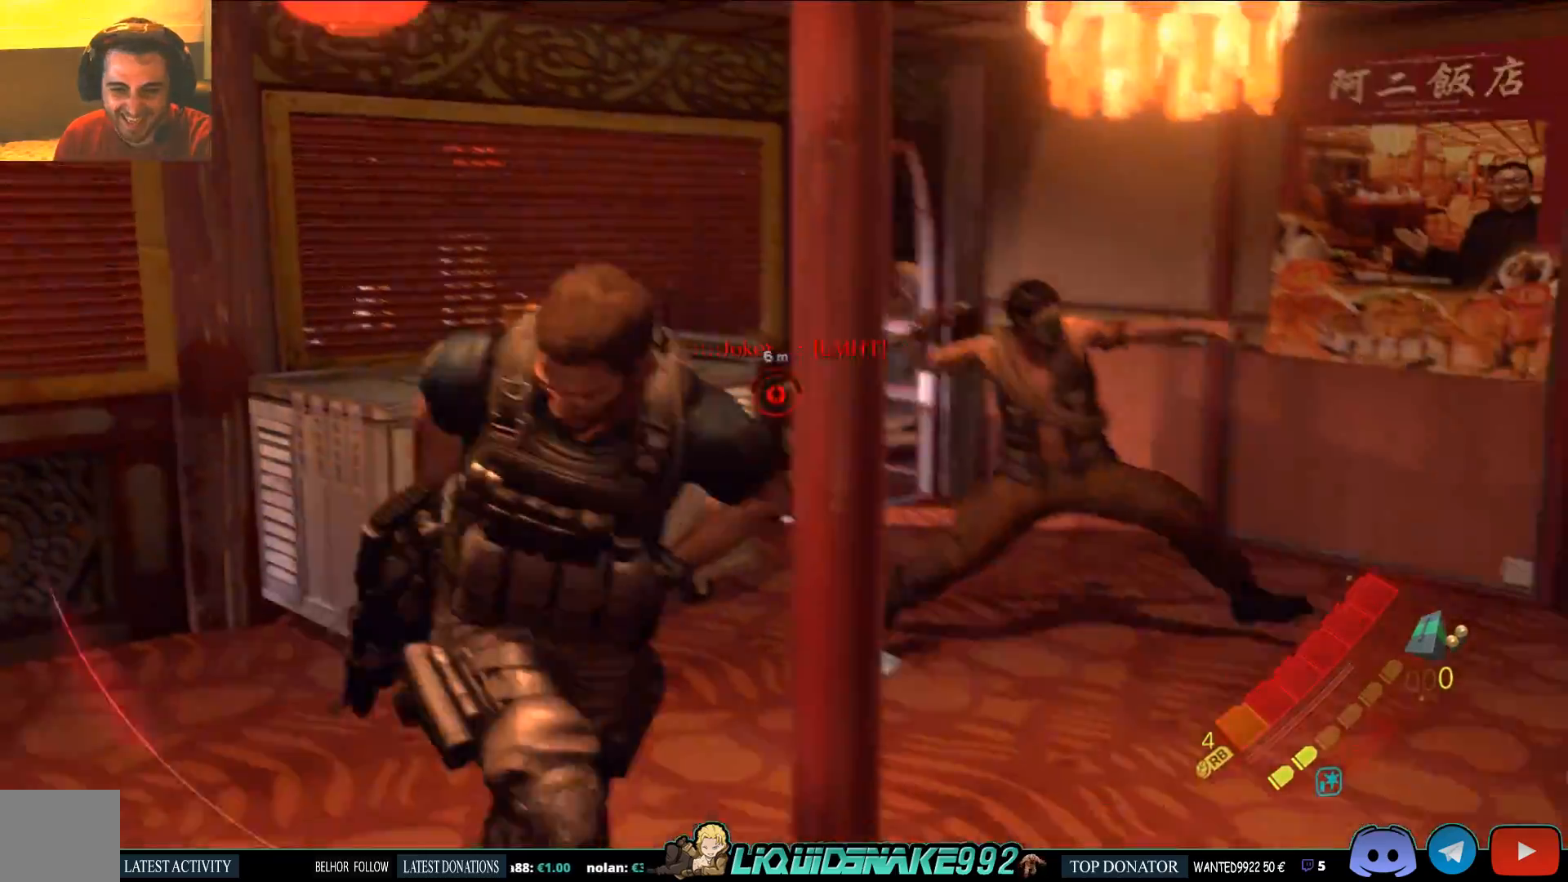
Gameplay with a controller (PlayStation layout); each line is a JSON object with the inputs held at the frame after it. "events" lists button and stick changes between this image and that frame as [ms after this image, input, new state], when the widget could be followed in between.
{"buttons": [], "left_stick": "down", "right_stick": "up-right", "events": [[233, "right_stick", "right"], [367, "right_stick", "up-right"]]}
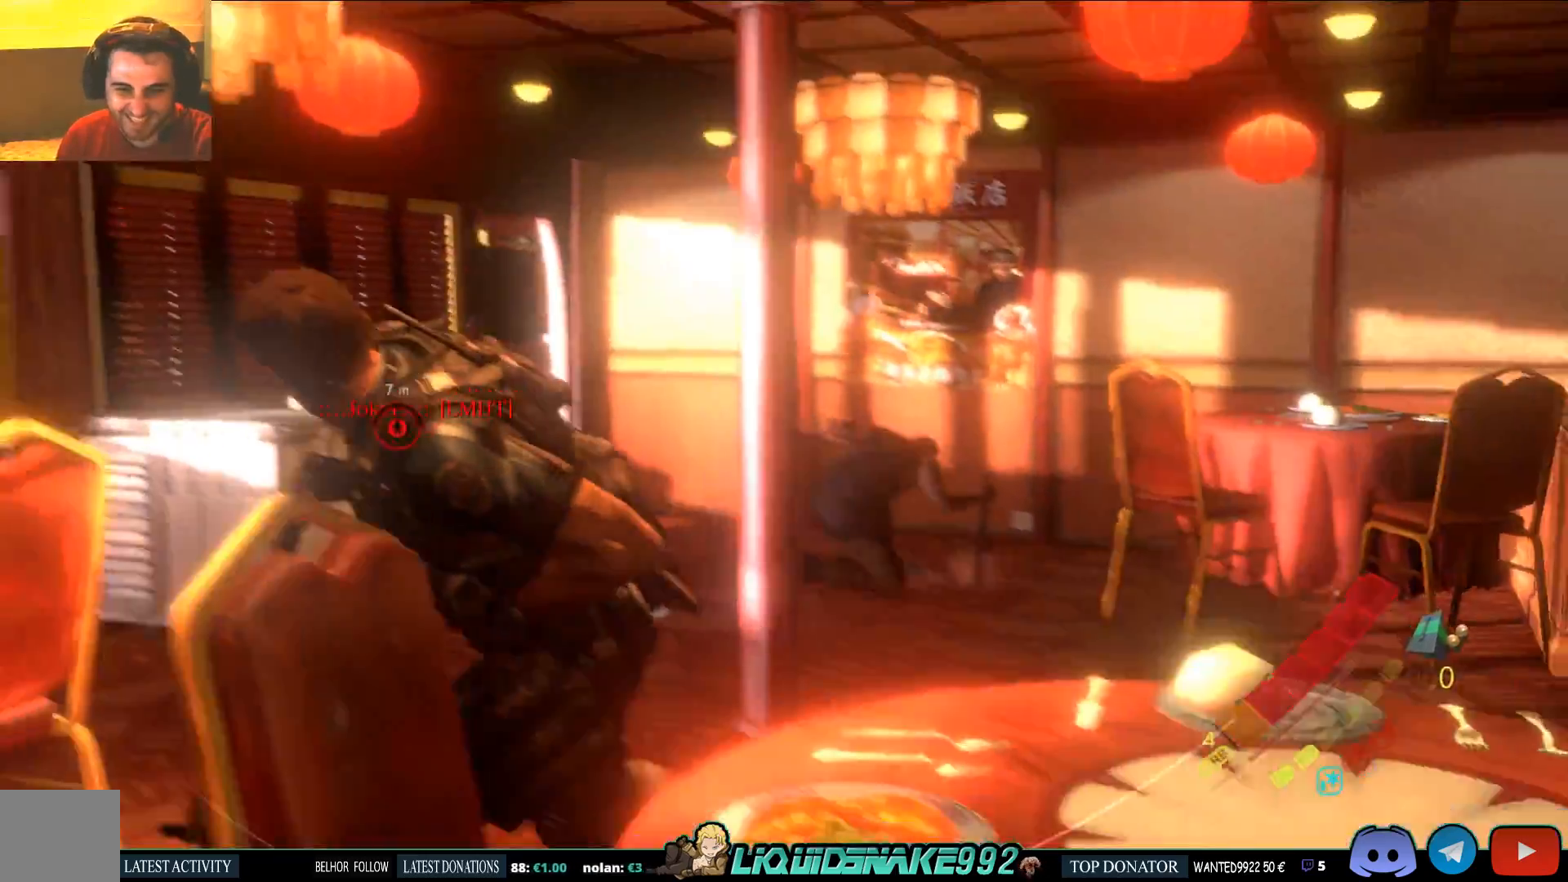
{"buttons": [], "left_stick": "down", "right_stick": "center"}
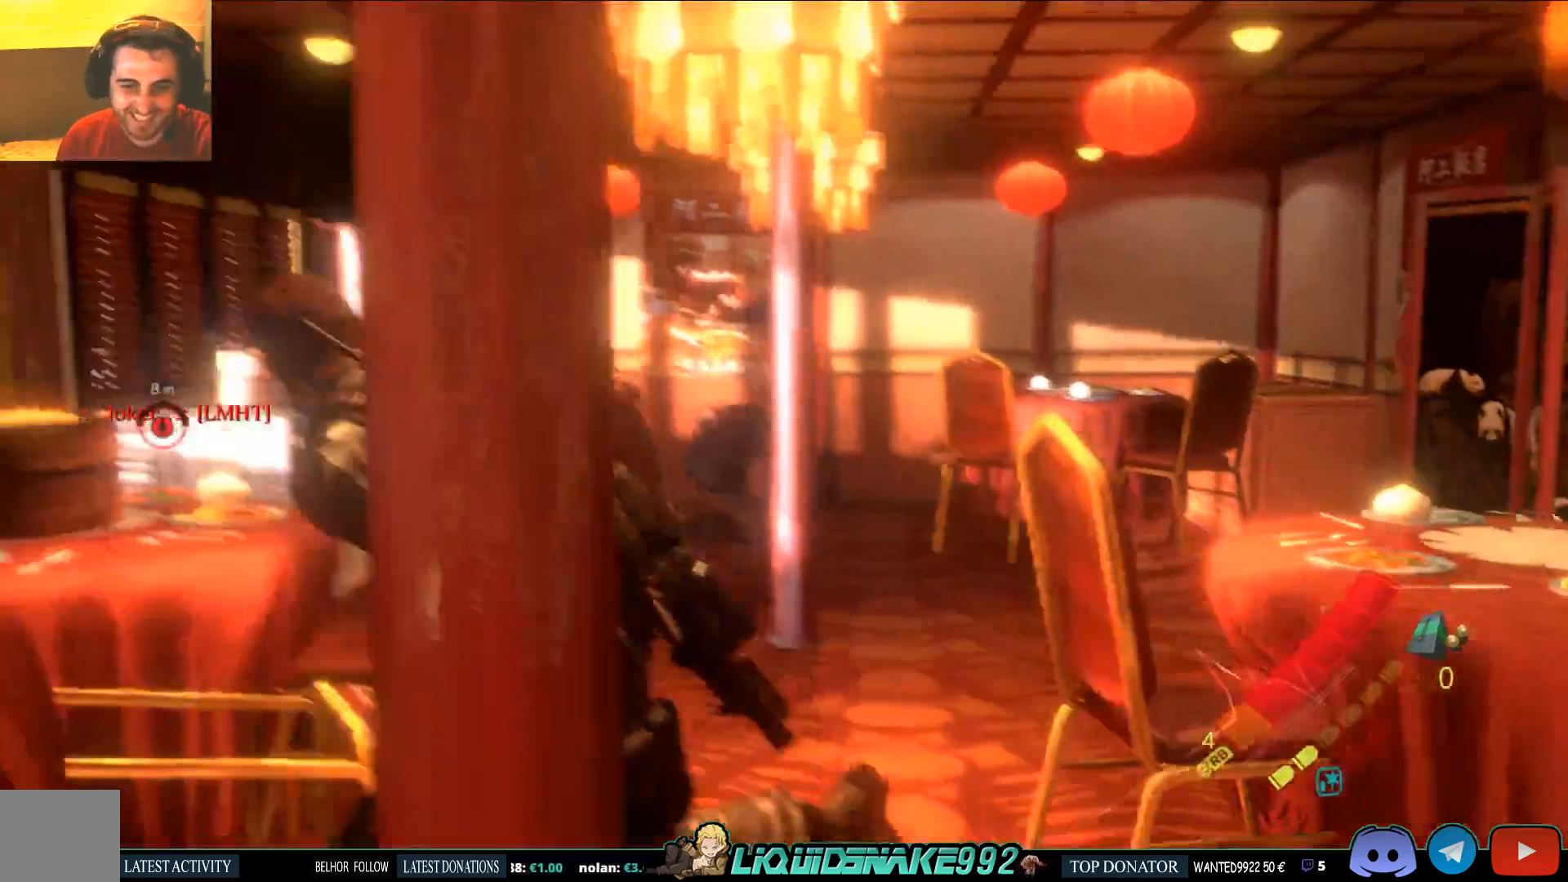
{"buttons": ["L2"], "left_stick": "down", "right_stick": "center", "events": [[200, "L2", "down"]]}
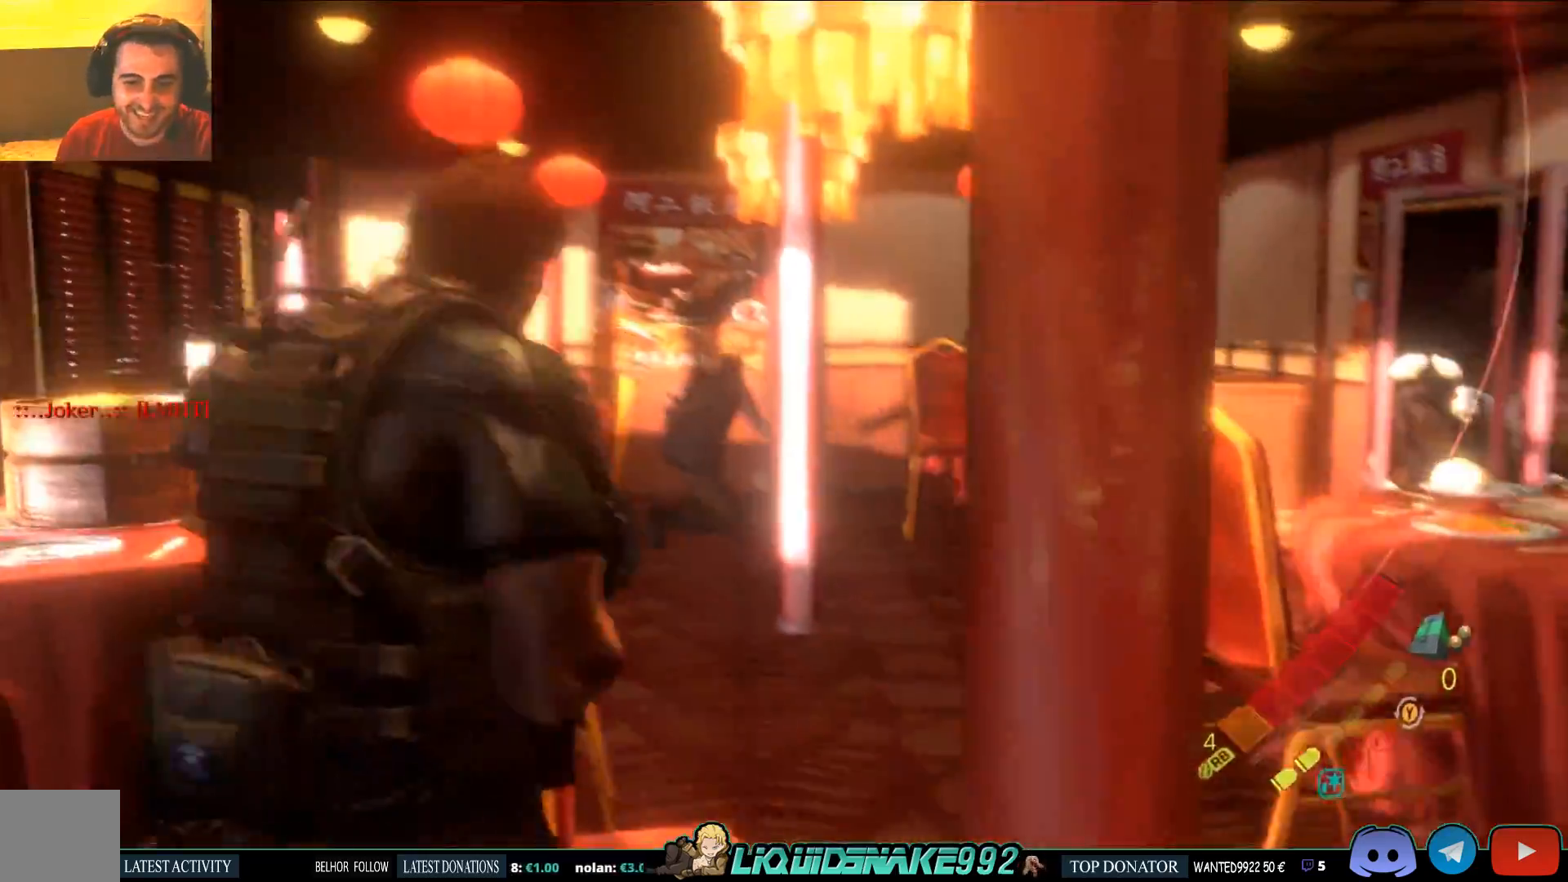
{"buttons": ["L2", "R2"], "left_stick": "down", "right_stick": "center"}
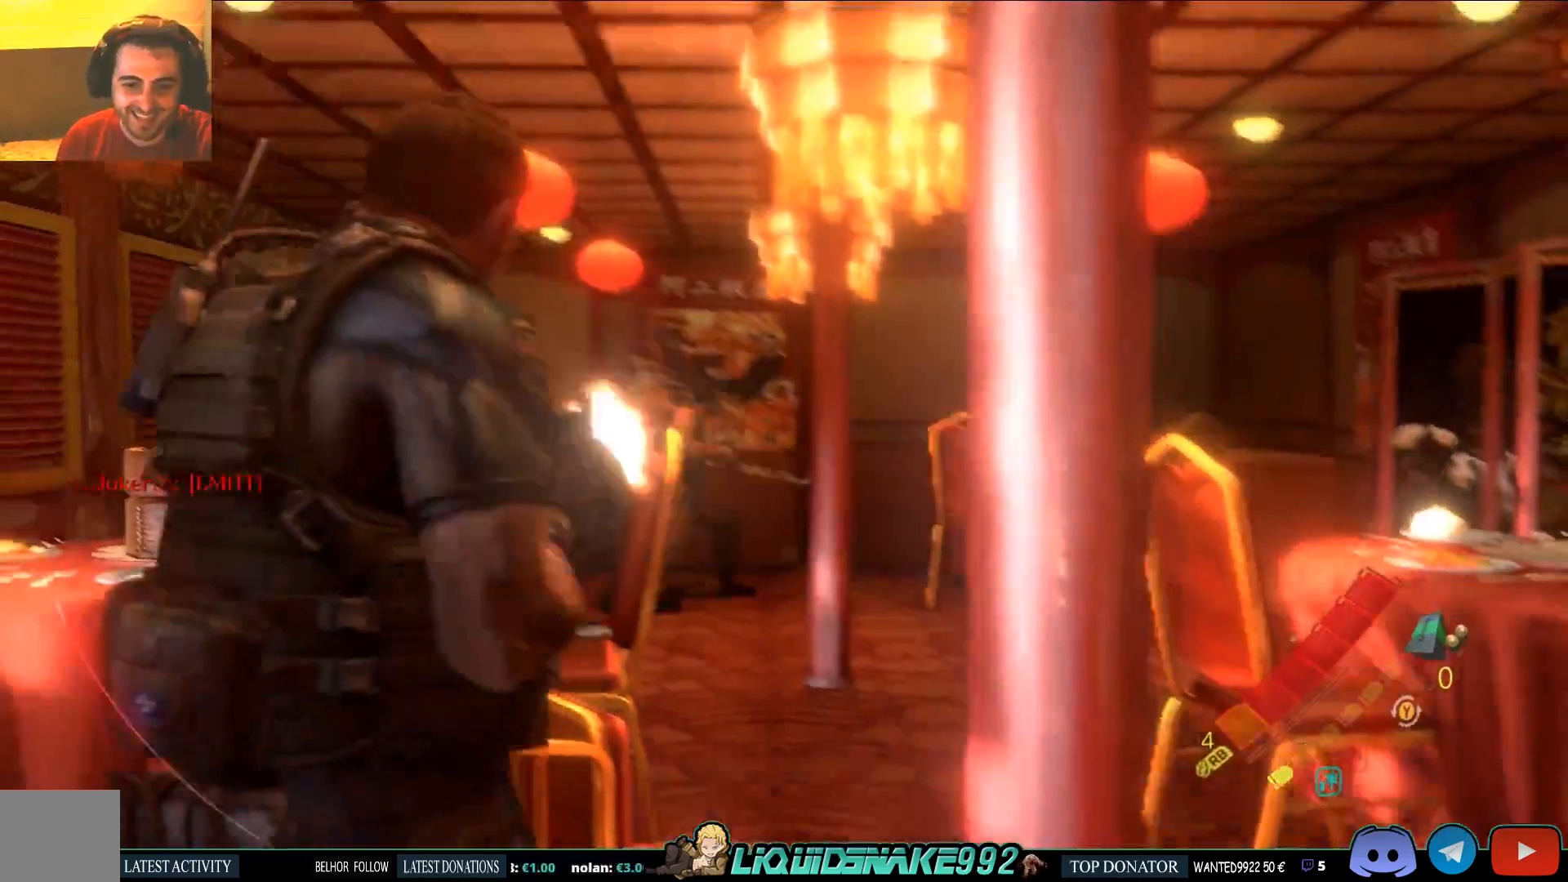
{"buttons": [], "left_stick": "center", "right_stick": "center", "events": [[17, "R2", "up"], [167, "left_stick", "center"], [367, "L1", "down"], [467, "L1", "up"], [467, "L2", "up"]]}
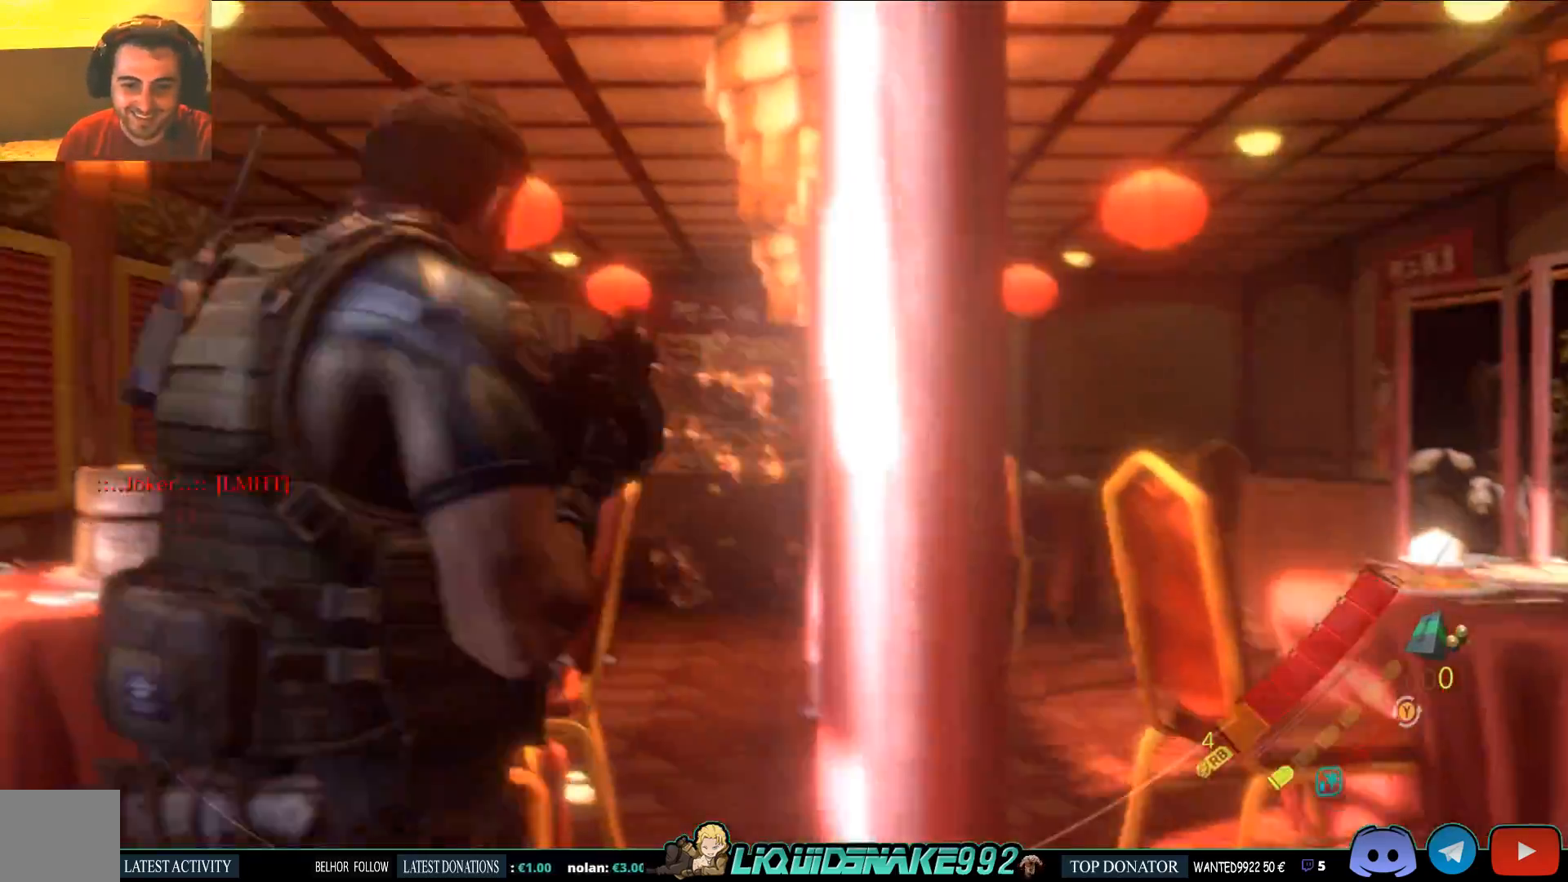
{"buttons": [], "left_stick": "up-right", "right_stick": "center", "events": [[33, "left_stick", "up-right"]]}
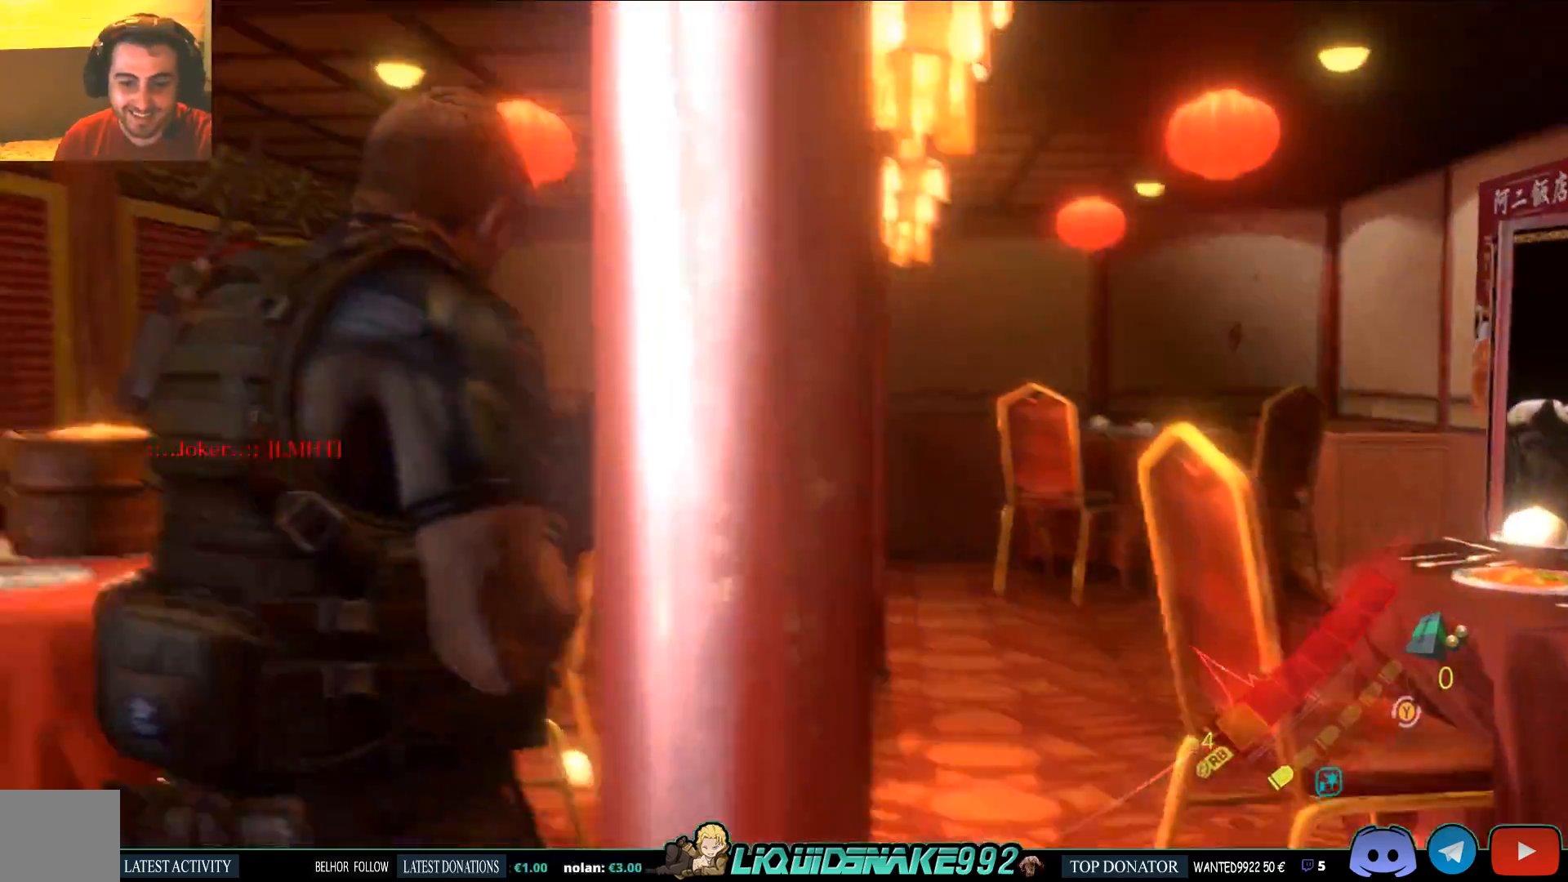
{"buttons": [], "left_stick": "up-right", "right_stick": "center", "events": []}
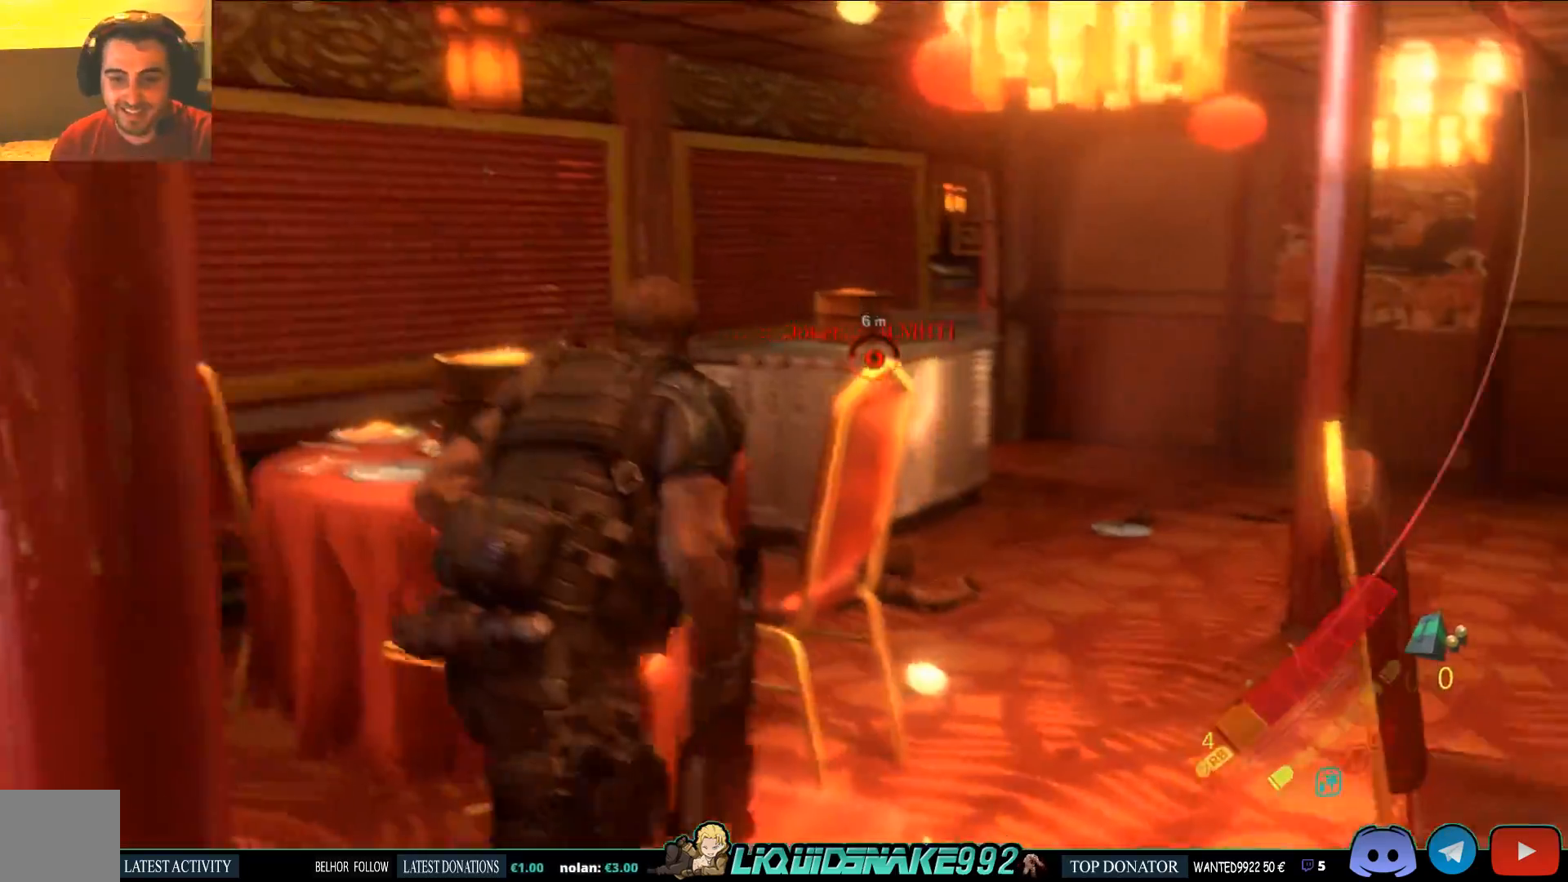
{"buttons": [], "left_stick": "up-right", "right_stick": "center", "events": [[283, "right_stick", "left"], [367, "right_stick", "center"]]}
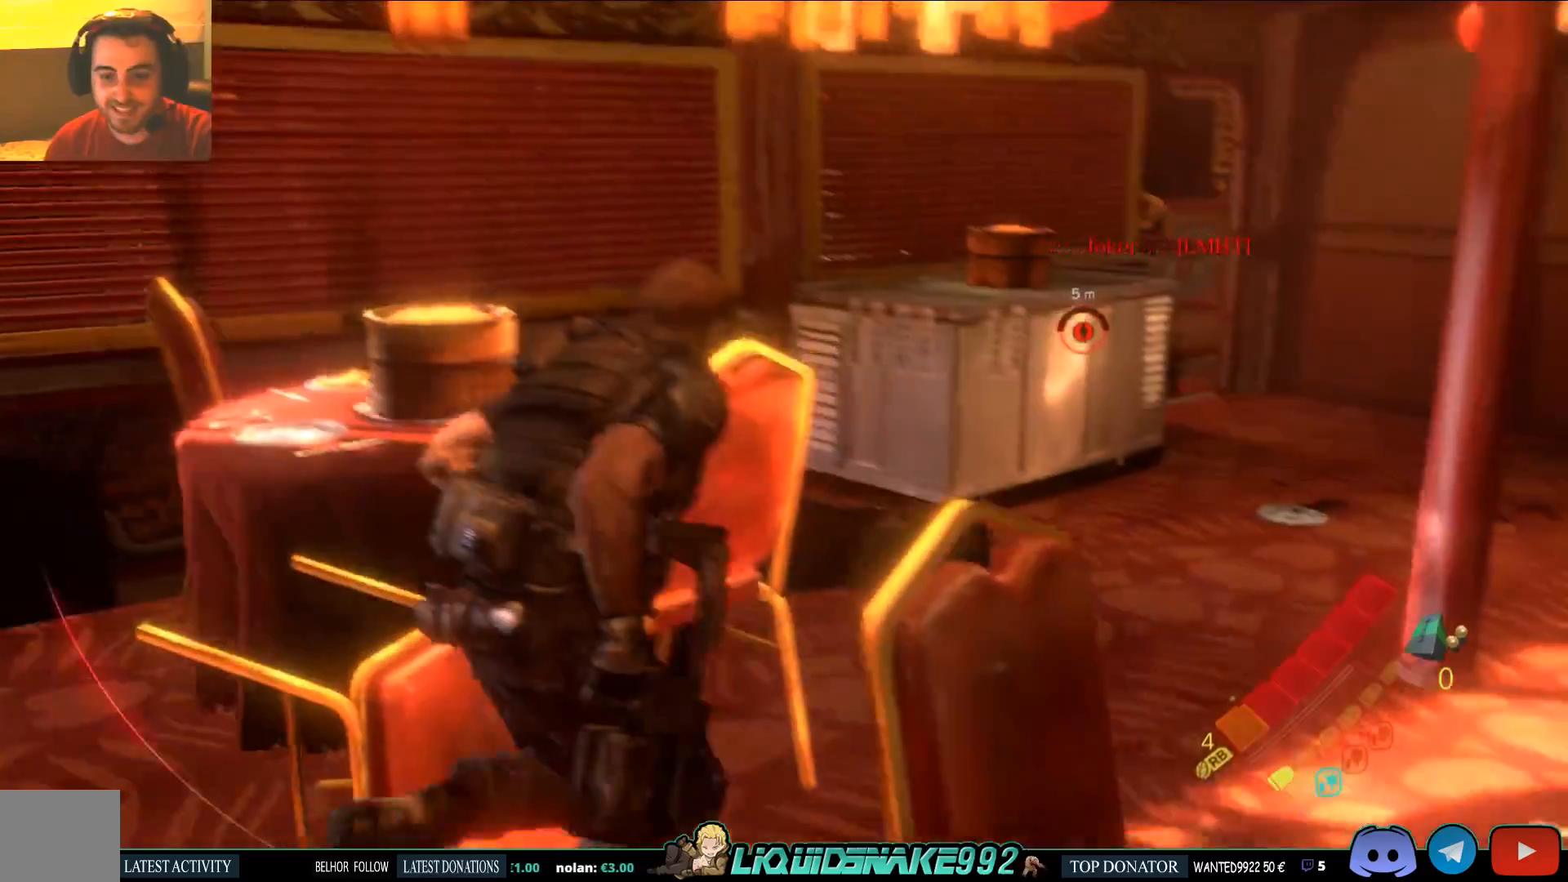
{"buttons": [], "left_stick": "up-right", "right_stick": "center", "events": []}
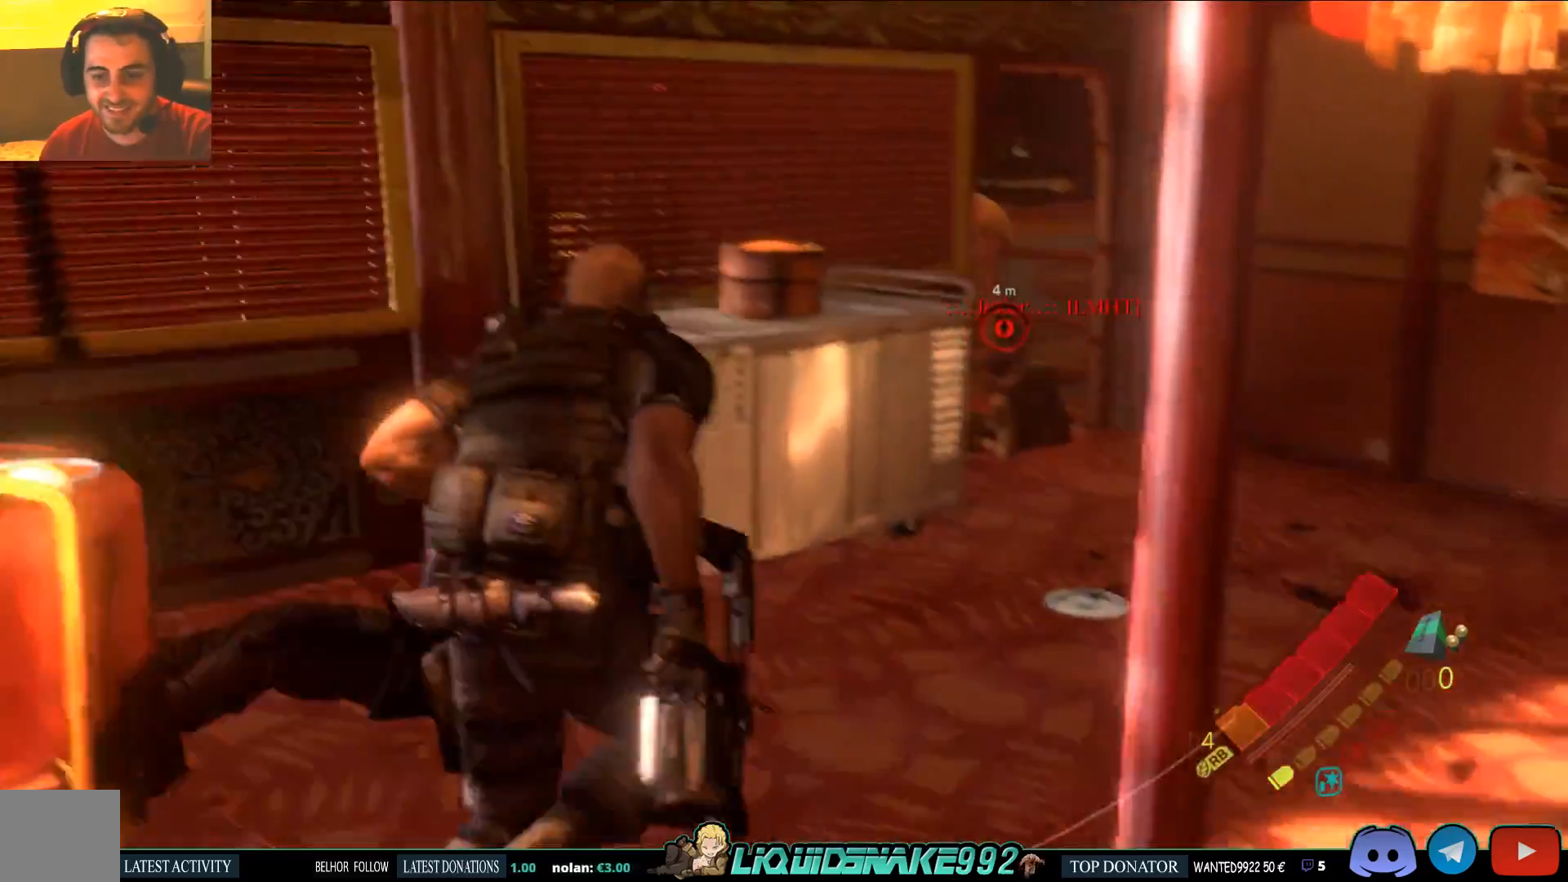
{"buttons": [], "left_stick": "up-right", "right_stick": "left", "events": [[350, "right_stick", "left"]]}